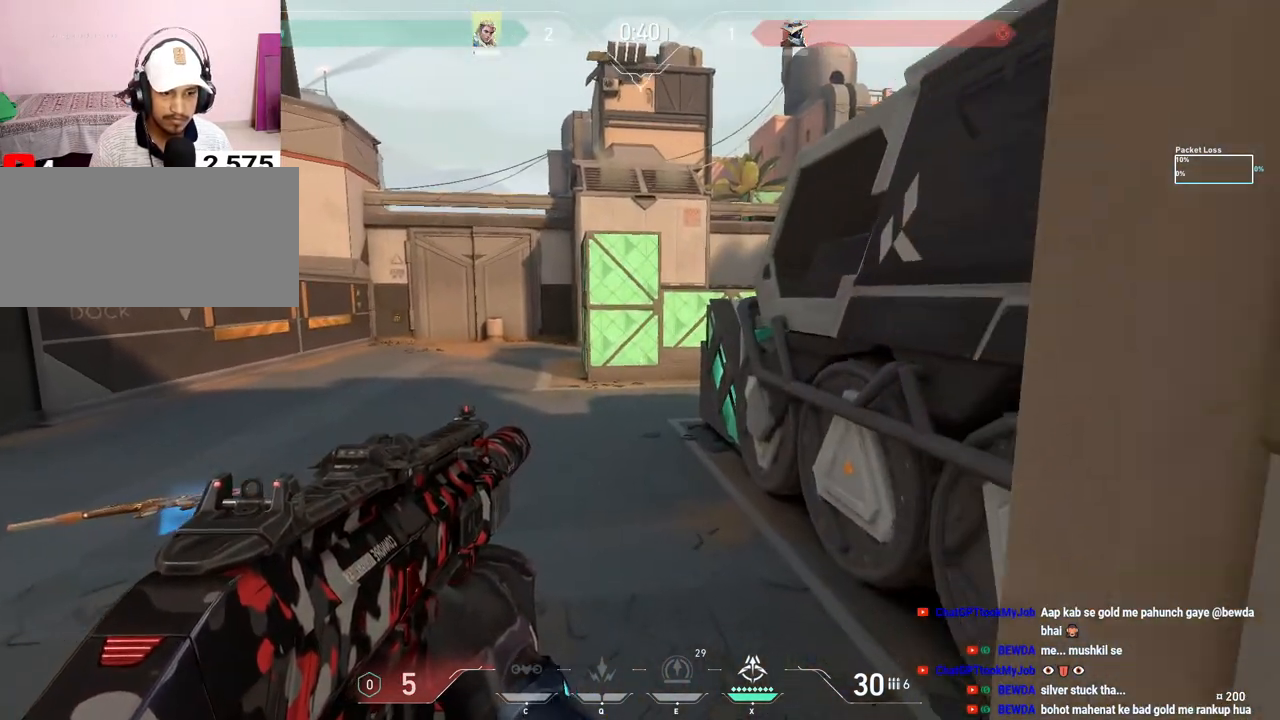
Gameplay with keyboard and mouse; each line is a JSON object with the keys and mouse buttons held at the frame after it. "events" lists presses ("down") and releases ("up") of "a", "ctrl", "d", "e", "f", "q", "r", "s", "shift", "space", "tab", "w", "mouse_left", "mouse_wheel", "mouse_right", "mouse_mb4" and "mouse_mb5" between this image and that frame as [ms after this image, input, new state], when the widget could be followed in between. "mouse_left", "mouse_wheel", "mouse_right", "mouse_mb4", "mouse_mb5" = the "left", "wheel", "right", "mb4", "mb5" buttons of the "mouse" list. No other keys are recorded. "wheel" means that the mouse wheel is clicked or scrolled. Mouse movement is not recorded.
{"keys": ["shift", "w"], "mouse": [], "events": []}
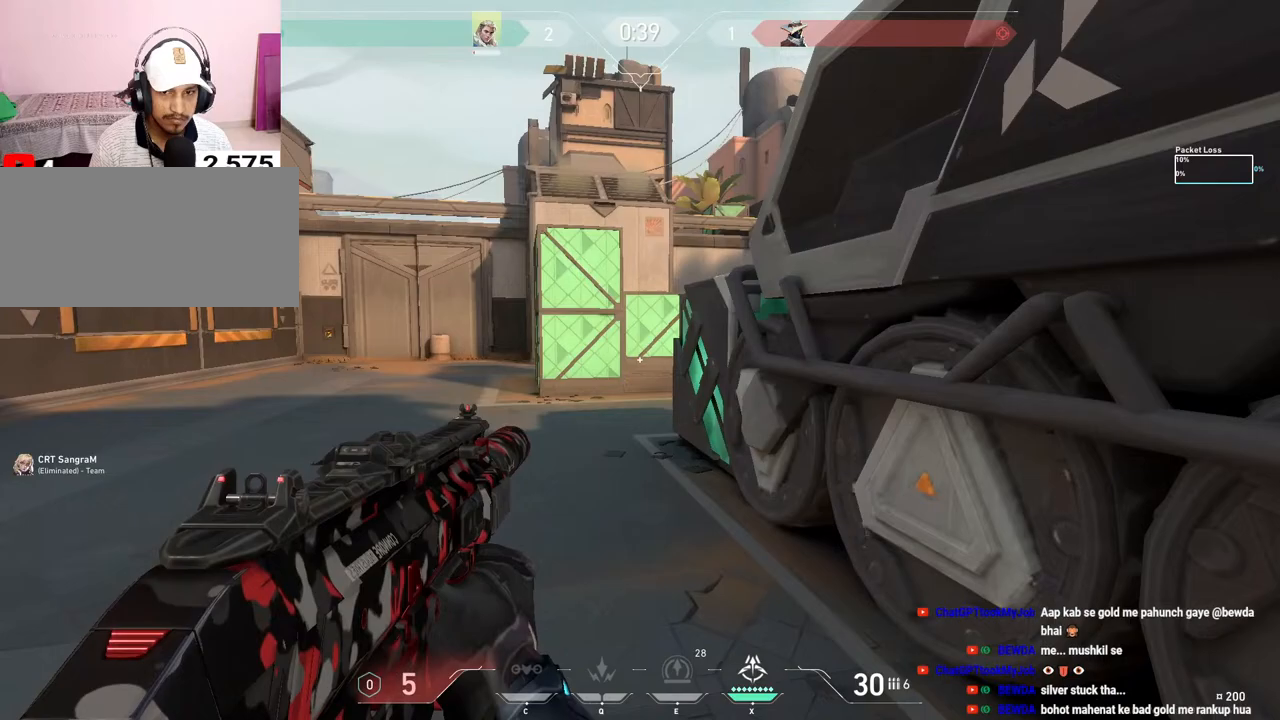
{"keys": ["a", "shift", "w"], "mouse": [], "events": [[333, "a", "down"]]}
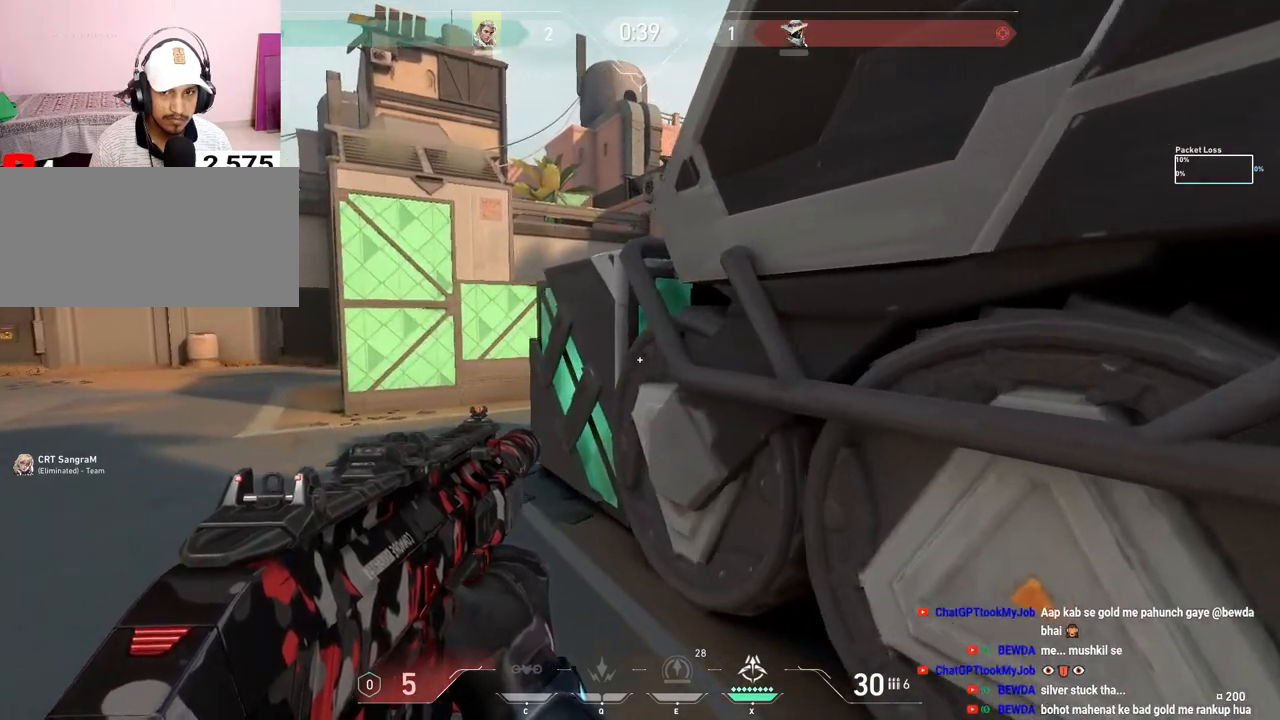
{"keys": ["a", "shift"], "mouse": [], "events": [[433, "w", "up"]]}
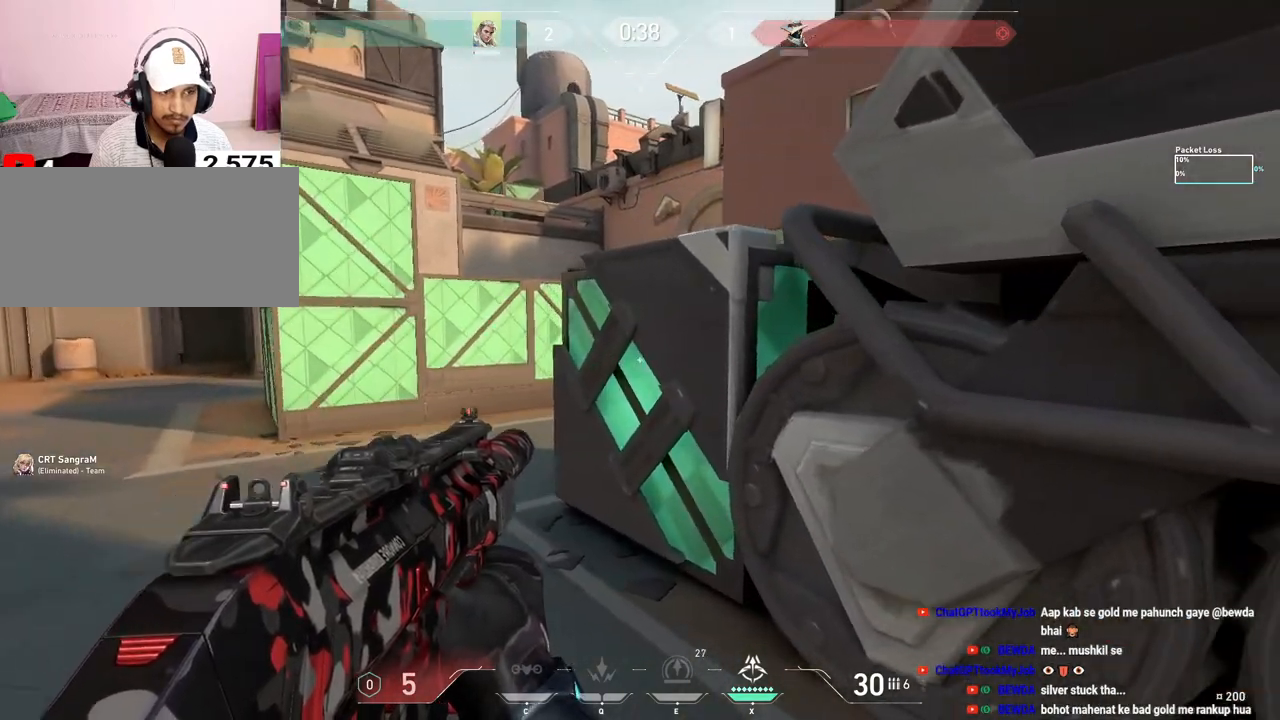
{"keys": ["a", "f", "s", "shift"], "mouse": [], "events": [[167, "s", "down"], [500, "f", "down"]]}
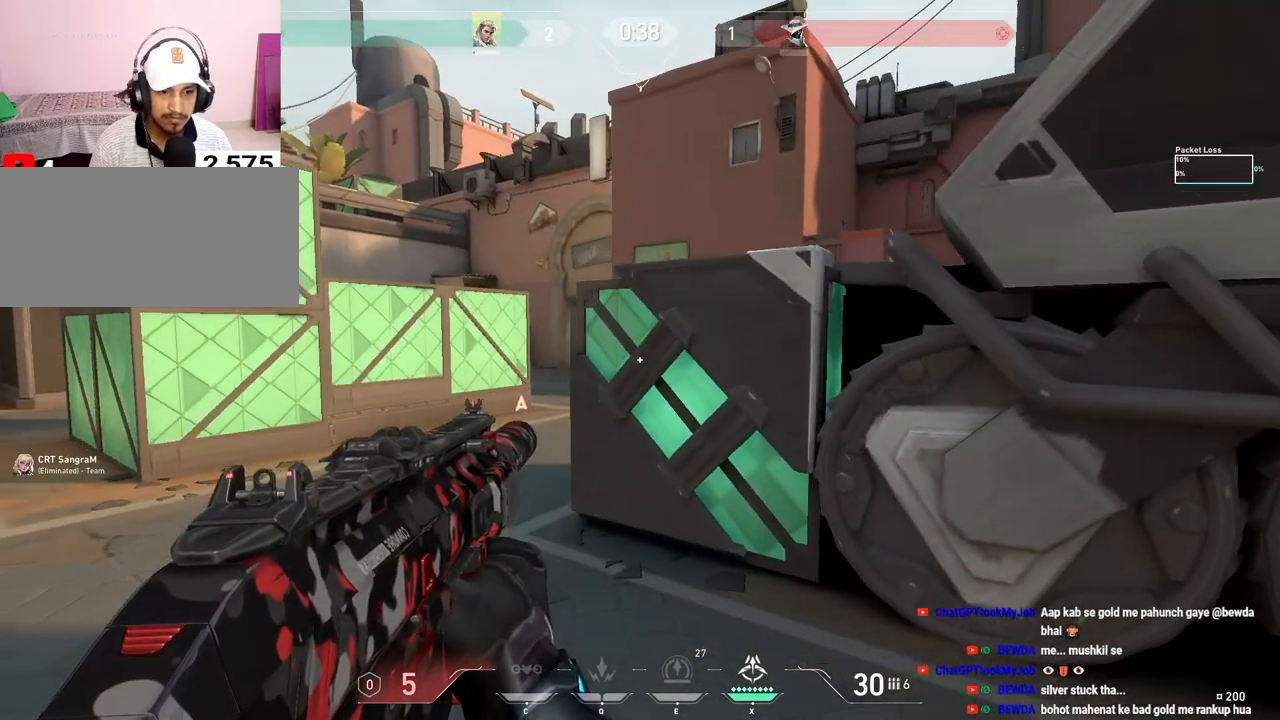
{"keys": ["a", "shift"], "mouse": [], "events": [[17, "s", "up"], [67, "f", "up"]]}
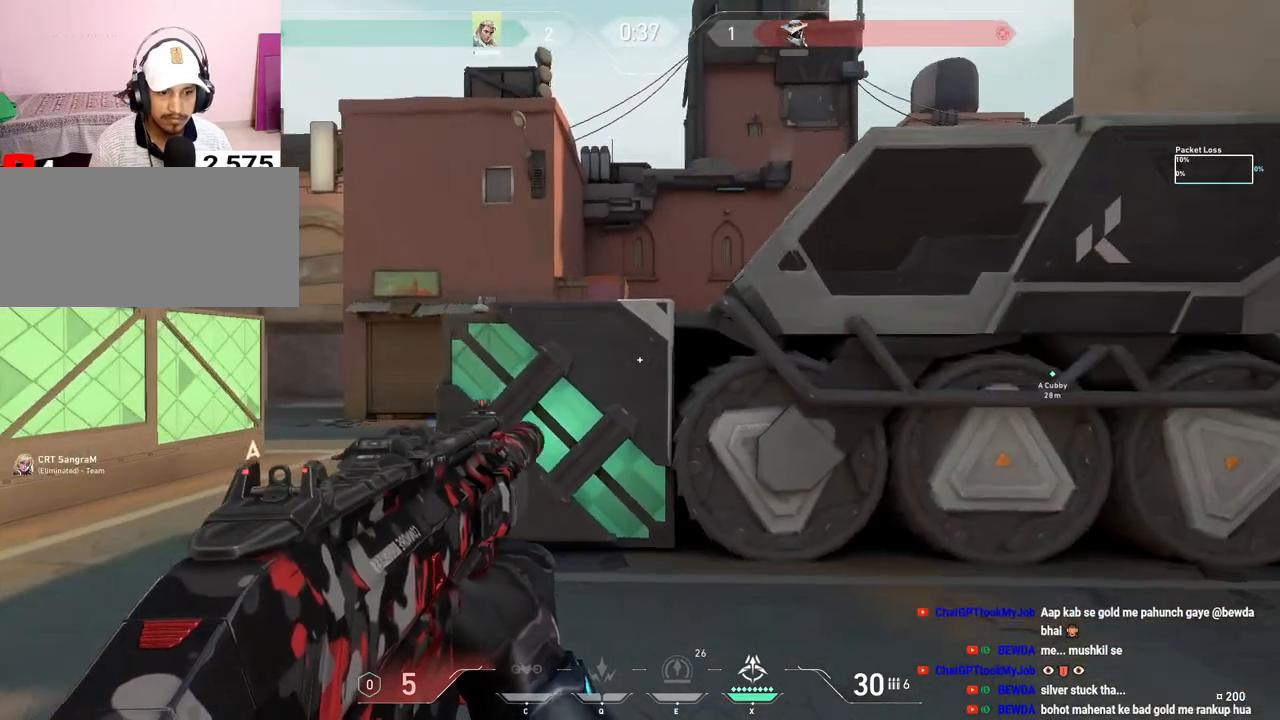
{"keys": ["d"], "mouse": [], "events": [[417, "a", "up"], [433, "shift", "up"], [467, "d", "down"]]}
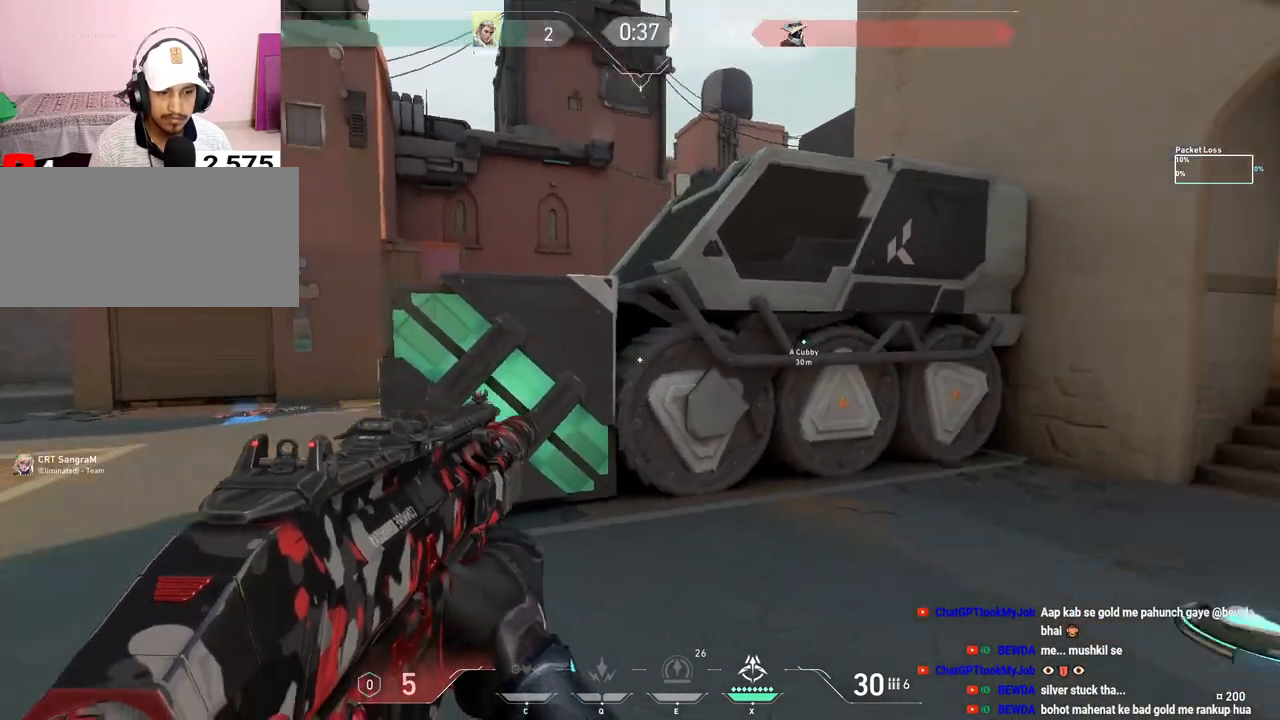
{"keys": ["shift", "w"], "mouse": [], "events": [[50, "w", "down"], [233, "shift", "down"], [400, "d", "up"]]}
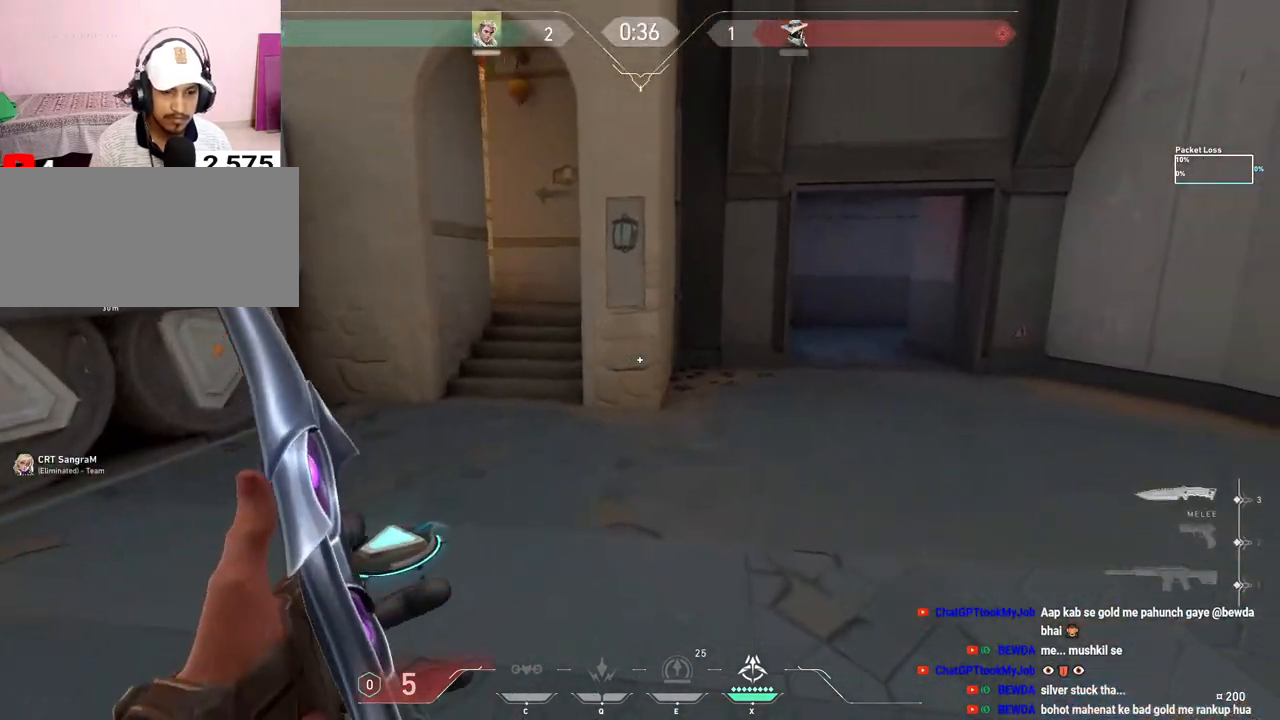
{"keys": ["w"], "mouse": [], "events": [[500, "shift", "up"]]}
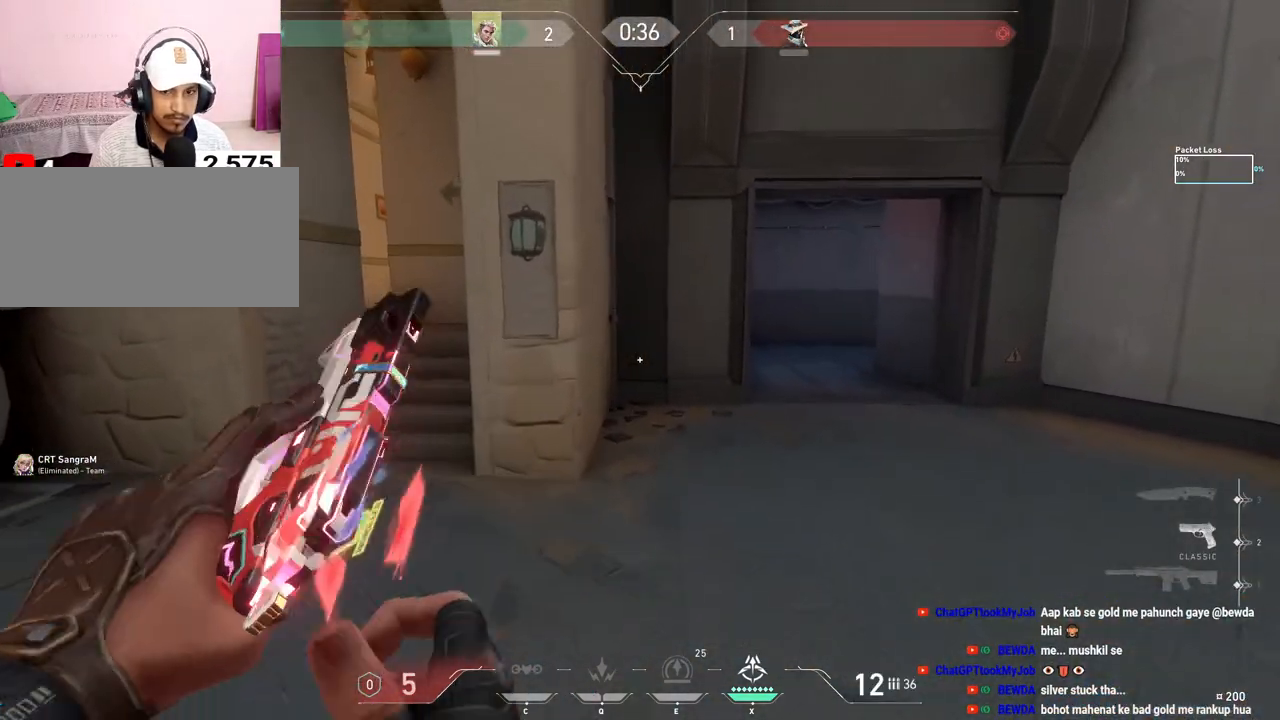
{"keys": ["w"], "mouse": [], "events": []}
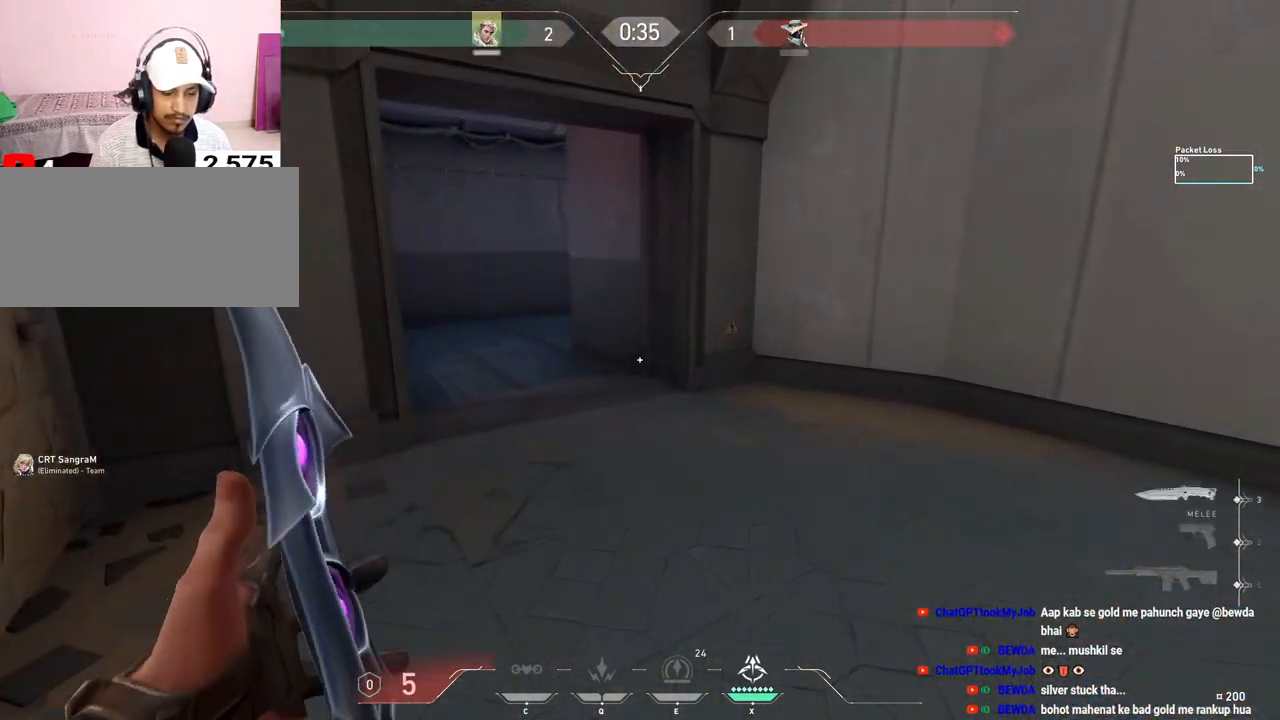
{"keys": ["w"], "mouse": [], "events": []}
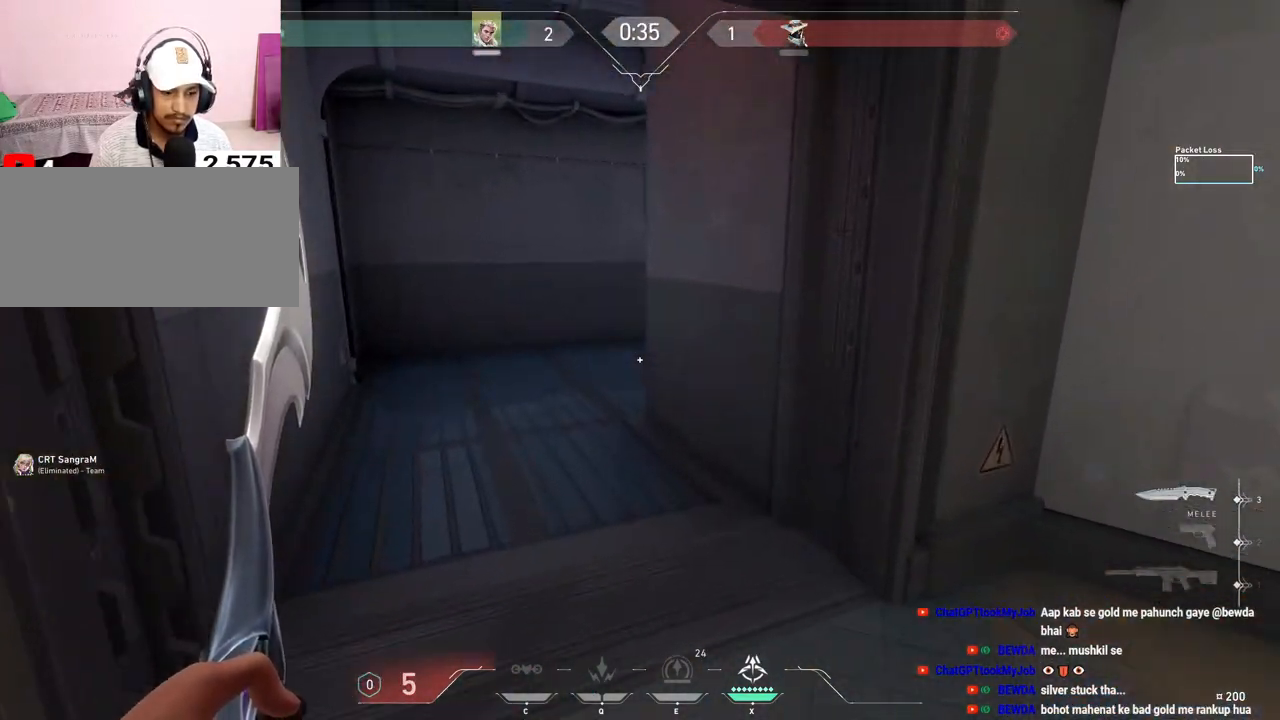
{"keys": ["a", "w"], "mouse": [], "events": [[167, "a", "down"]]}
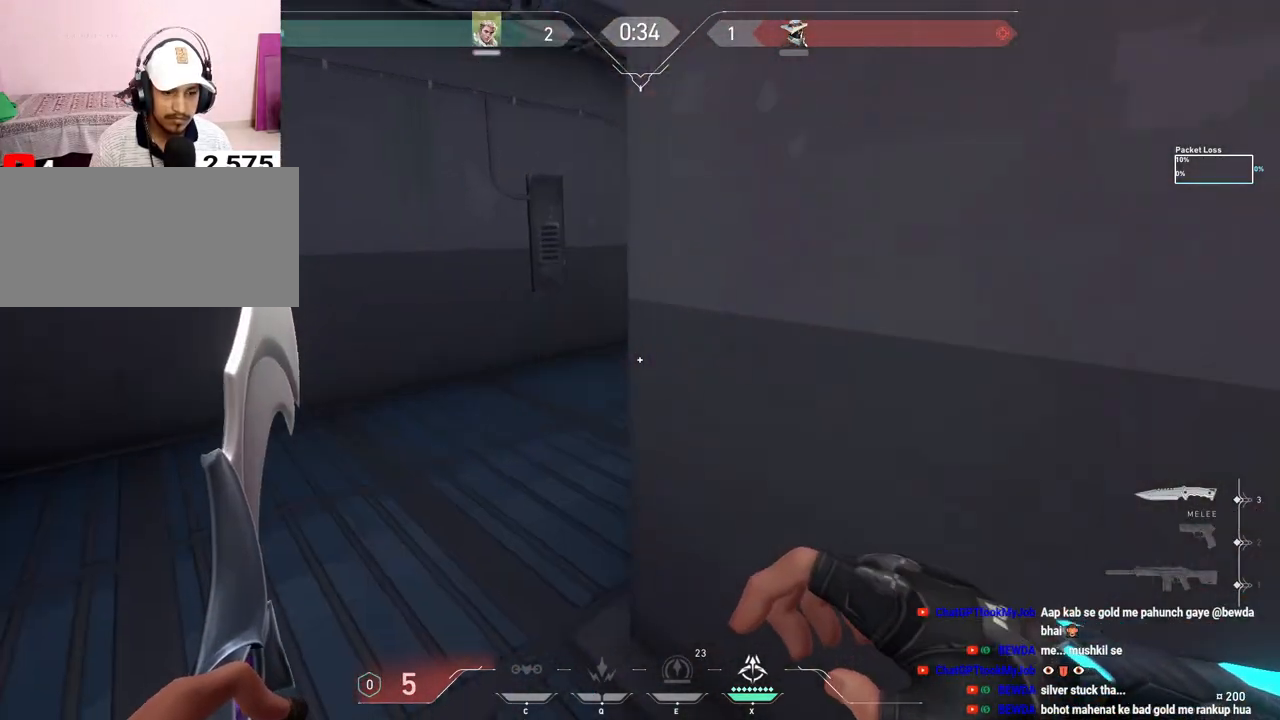
{"keys": ["w"], "mouse": [], "events": [[67, "a", "up"]]}
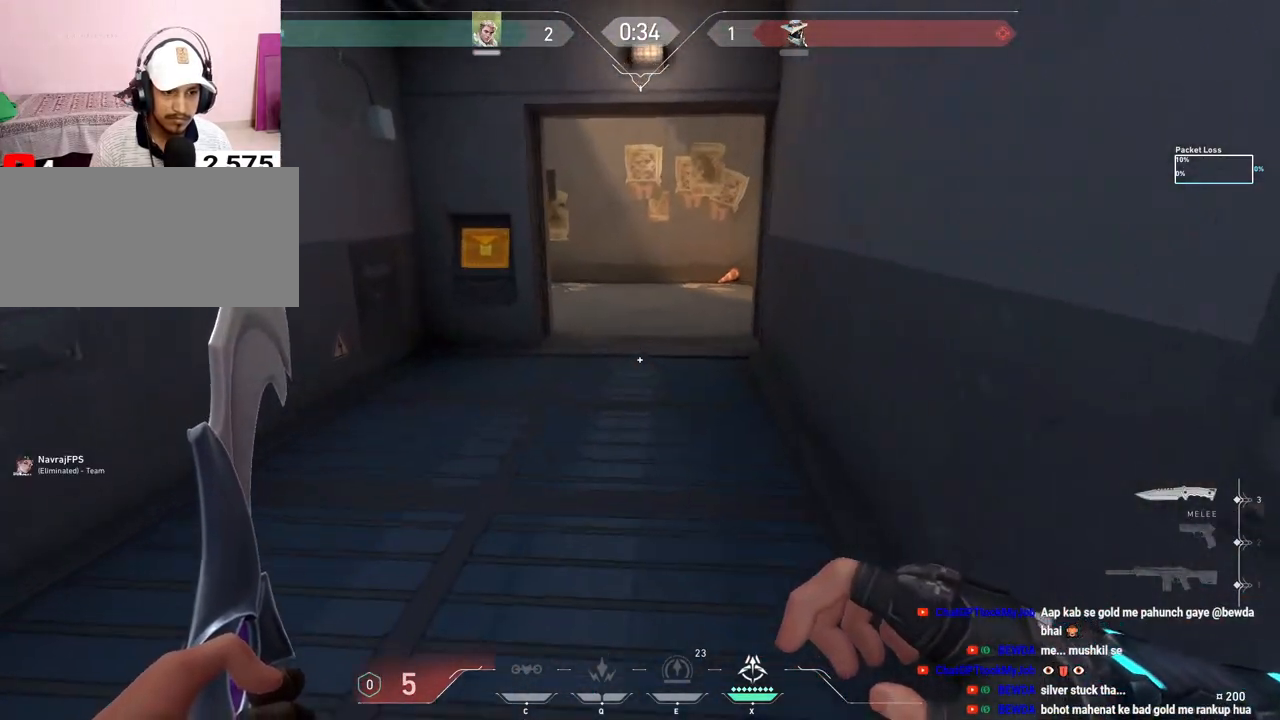
{"keys": ["d", "w"], "mouse": [], "events": [[467, "d", "down"]]}
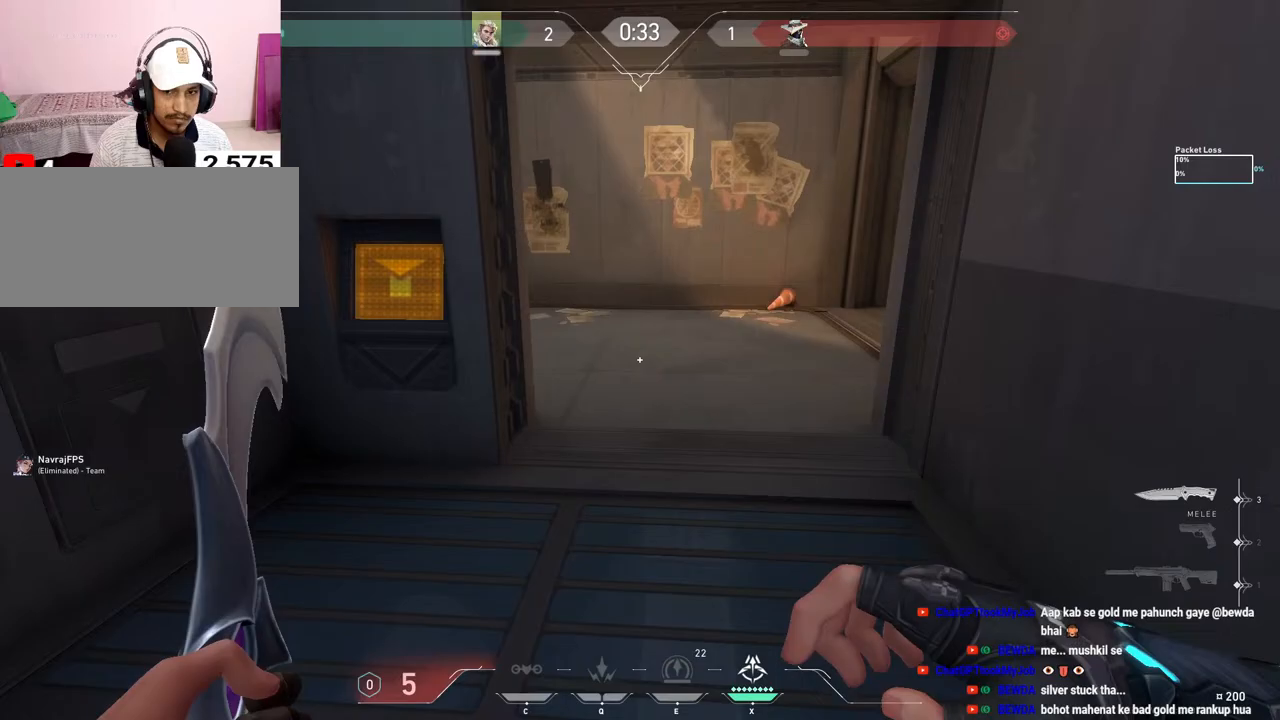
{"keys": ["w"], "mouse": [], "events": [[50, "d", "up"]]}
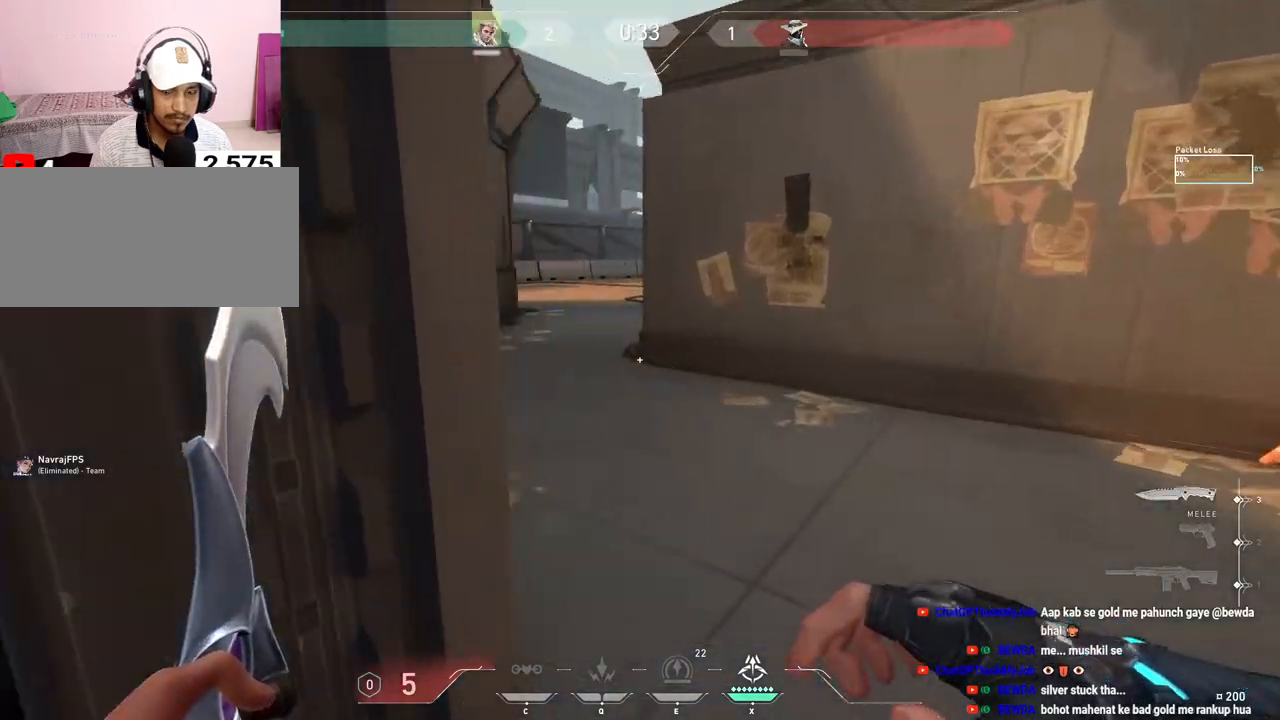
{"keys": ["w"], "mouse": [], "events": []}
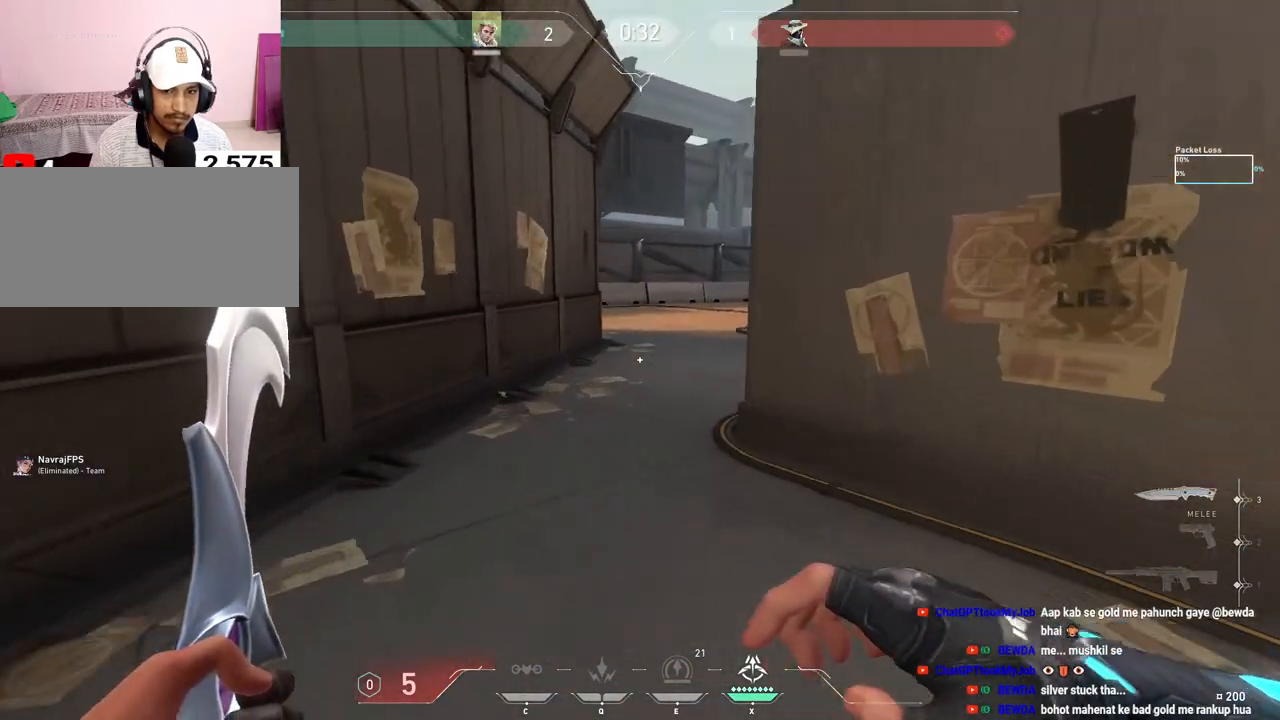
{"keys": ["w"], "mouse": [], "events": []}
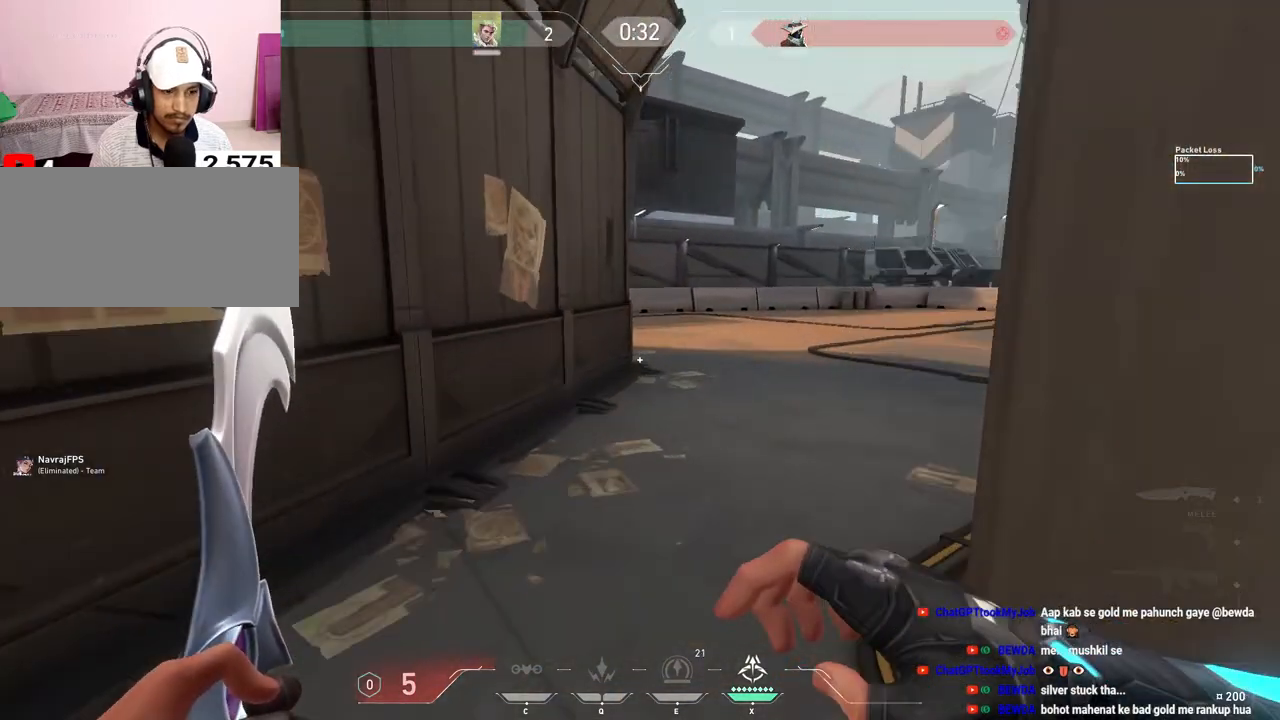
{"keys": ["d", "w"], "mouse": [], "events": [[350, "d", "down"]]}
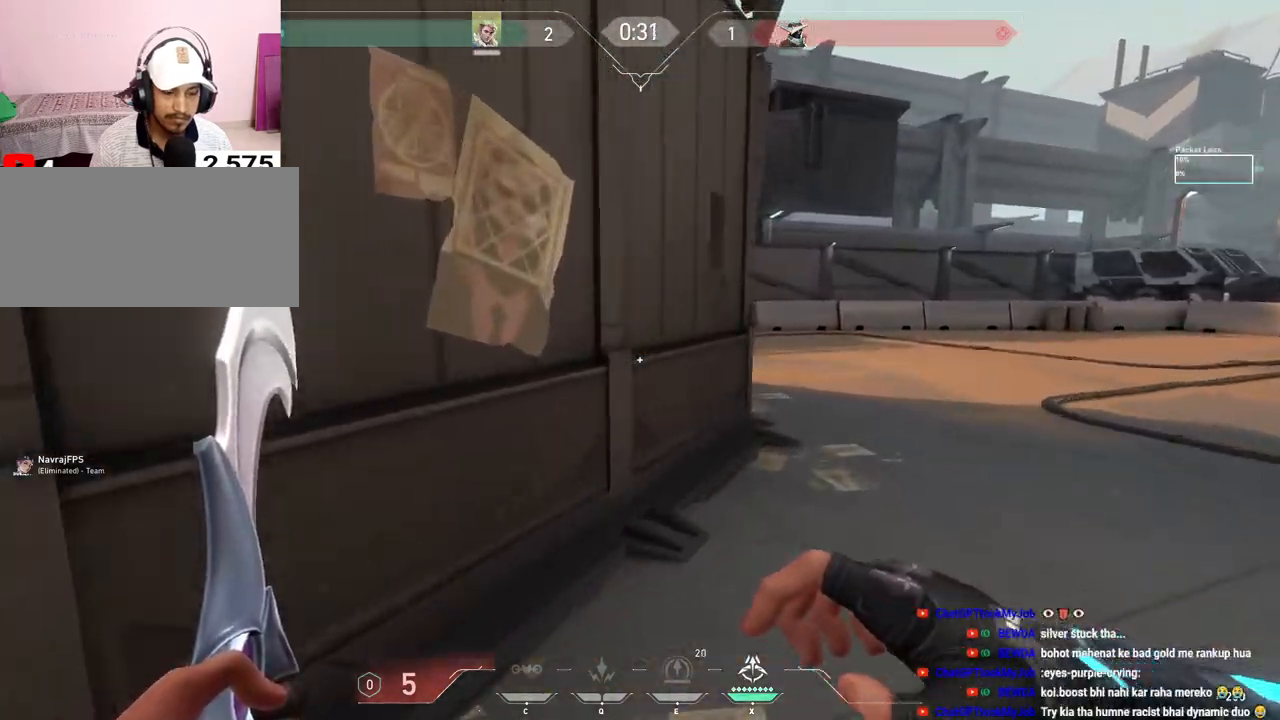
{"keys": ["d", "w"], "mouse": [], "events": [[50, "d", "up"], [233, "d", "down"]]}
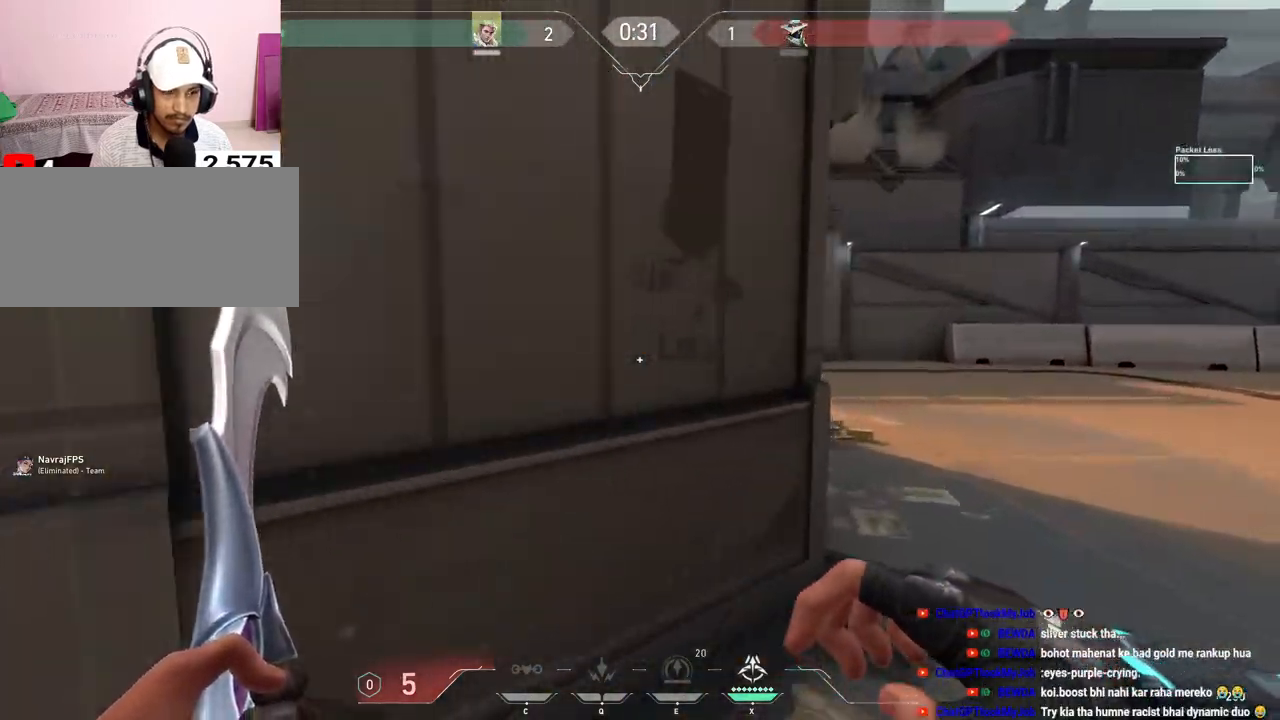
{"keys": ["d", "w"], "mouse": [], "events": [[167, "d", "up"], [367, "d", "down"]]}
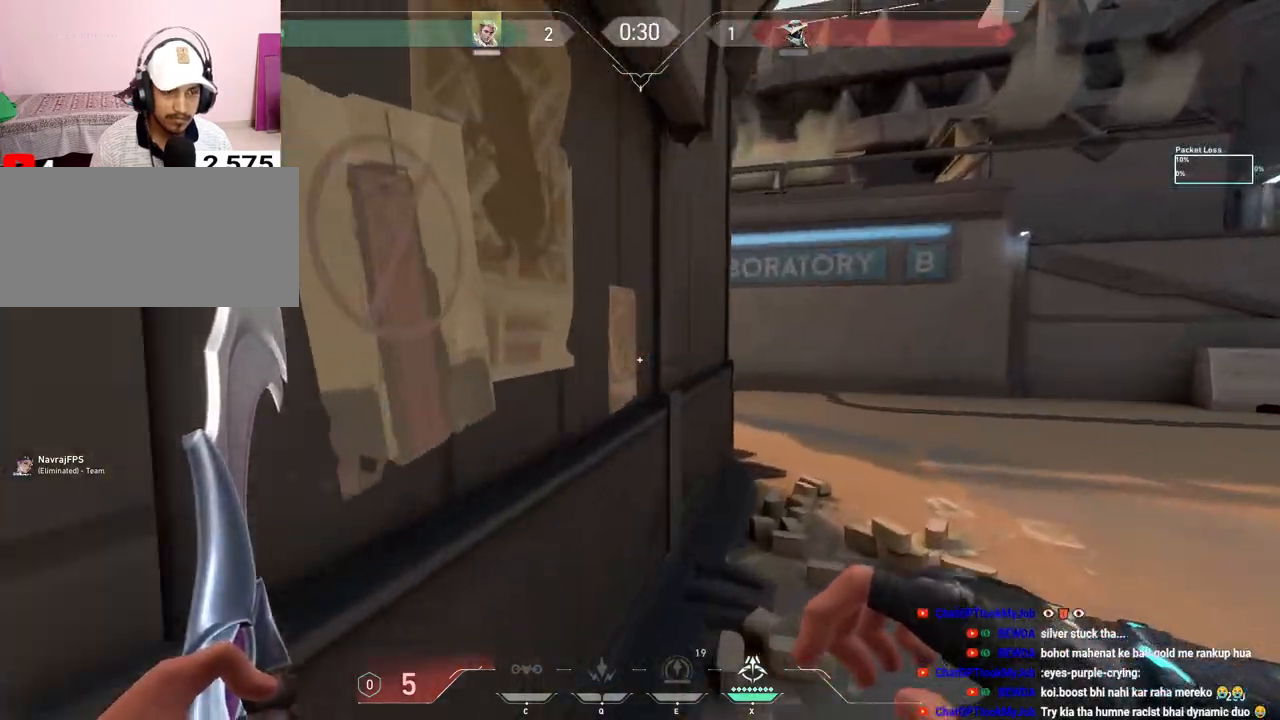
{"keys": ["w"], "mouse": [], "events": [[250, "d", "up"]]}
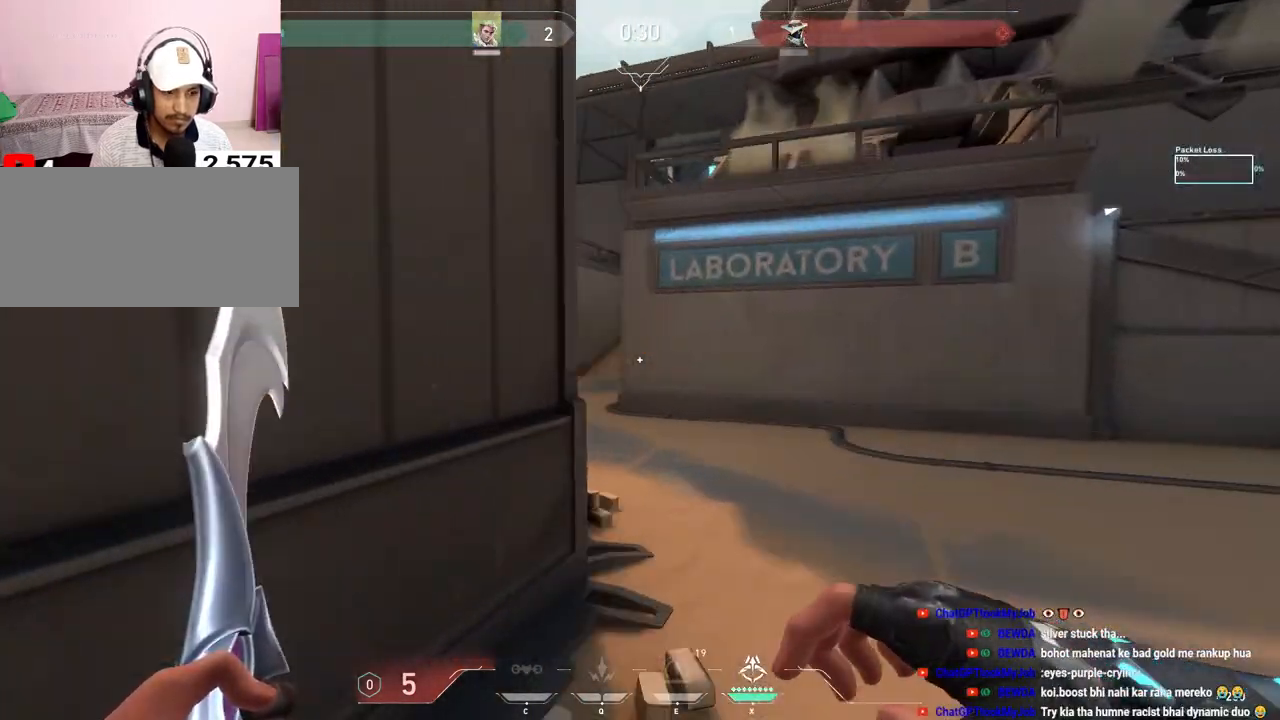
{"keys": ["shift", "w"], "mouse": [], "events": [[283, "shift", "down"]]}
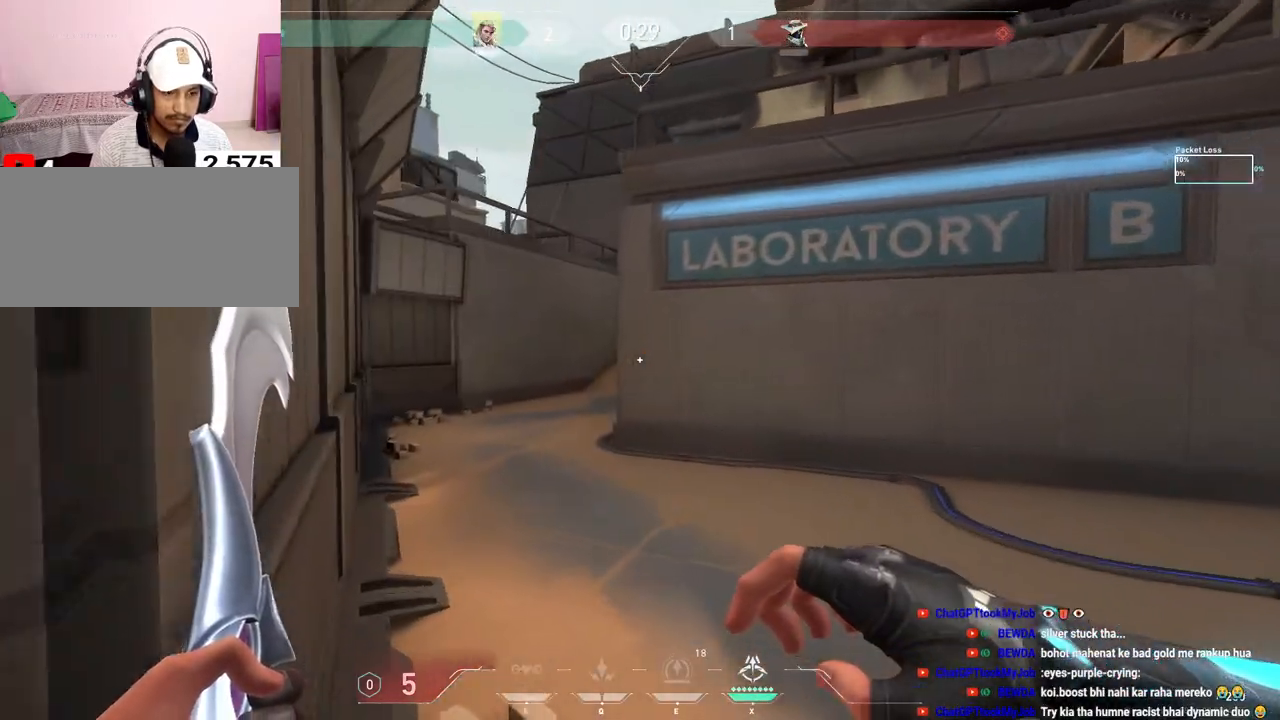
{"keys": ["d", "shift", "w"], "mouse": [], "events": [[267, "d", "down"]]}
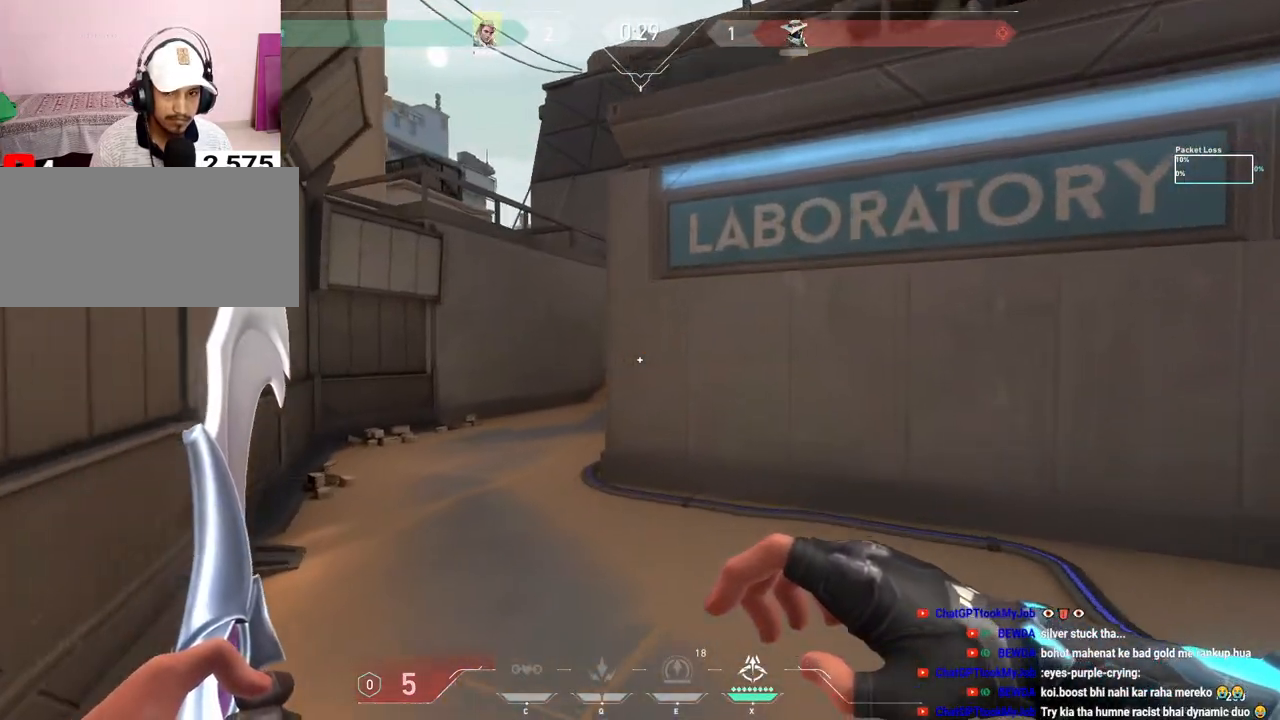
{"keys": ["w"], "mouse": [], "events": [[33, "d", "up"], [250, "shift", "up"]]}
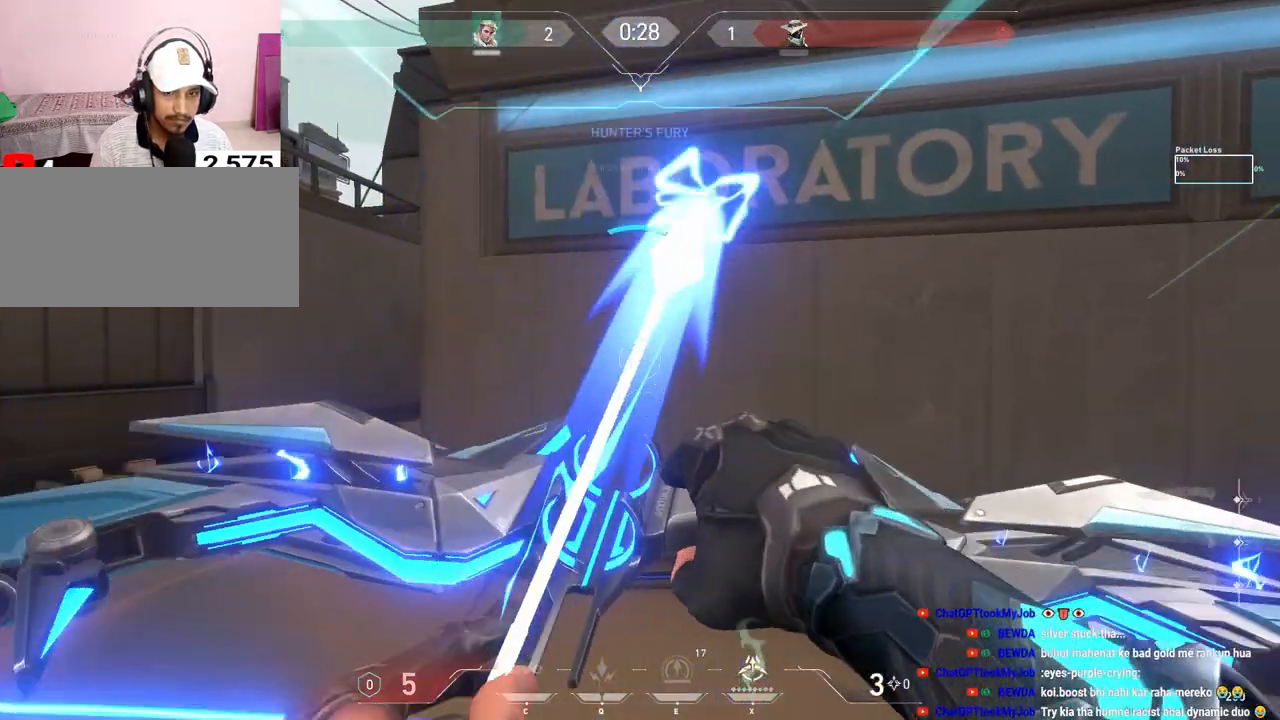
{"keys": ["a", "w"], "mouse": [], "events": [[167, "a", "down"]]}
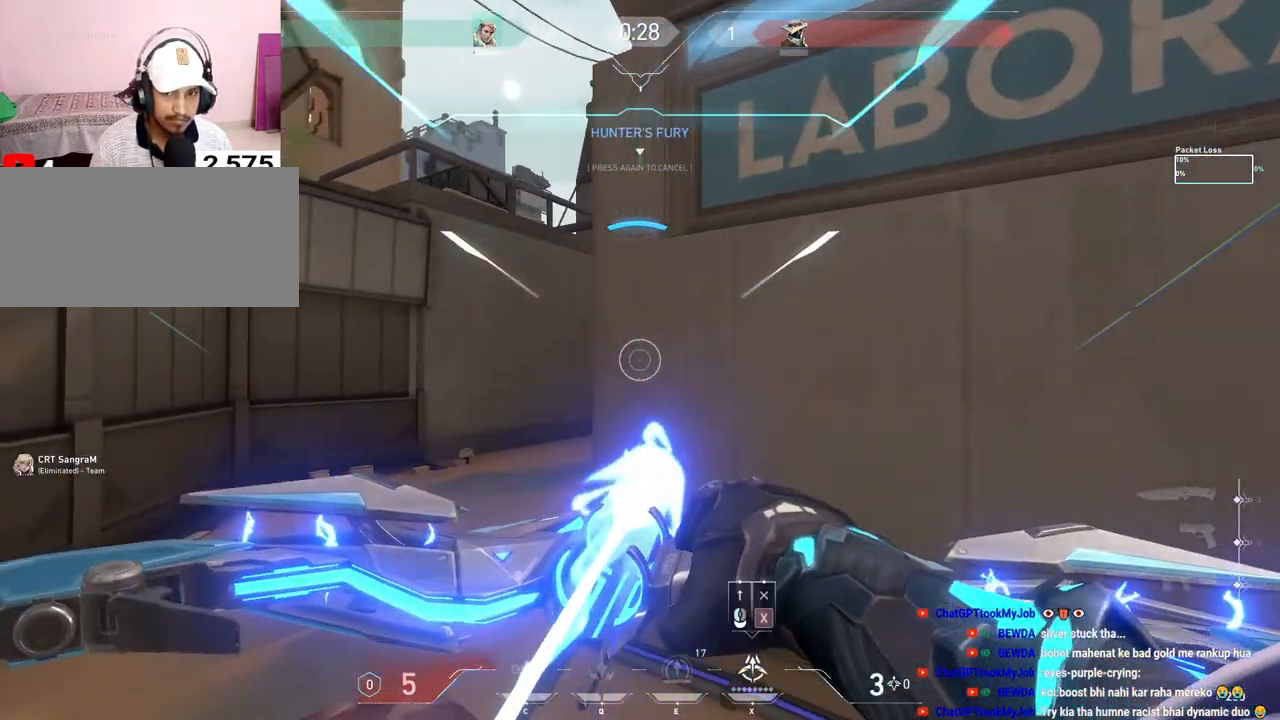
{"keys": ["w"], "mouse": ["left"], "events": [[33, "mouse_left", "down"], [100, "a", "up"]]}
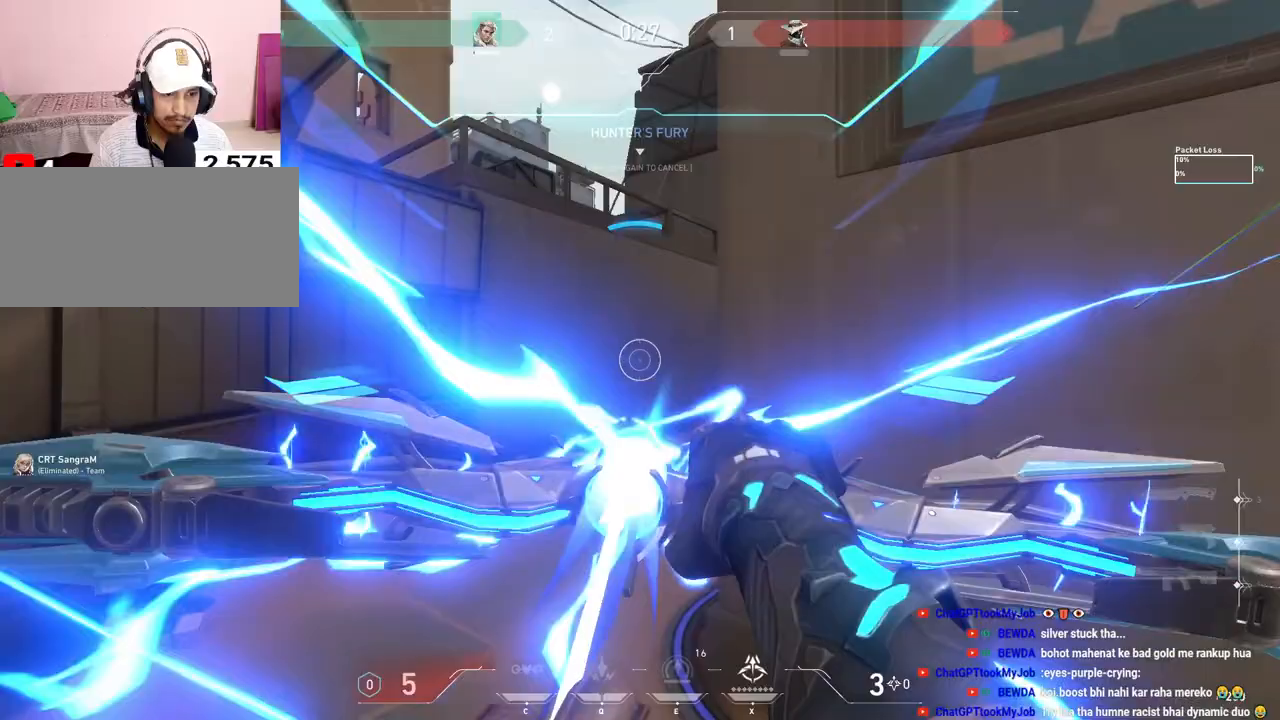
{"keys": ["d"], "mouse": [], "events": [[150, "w", "up"], [183, "mouse_left", "up"], [483, "d", "down"]]}
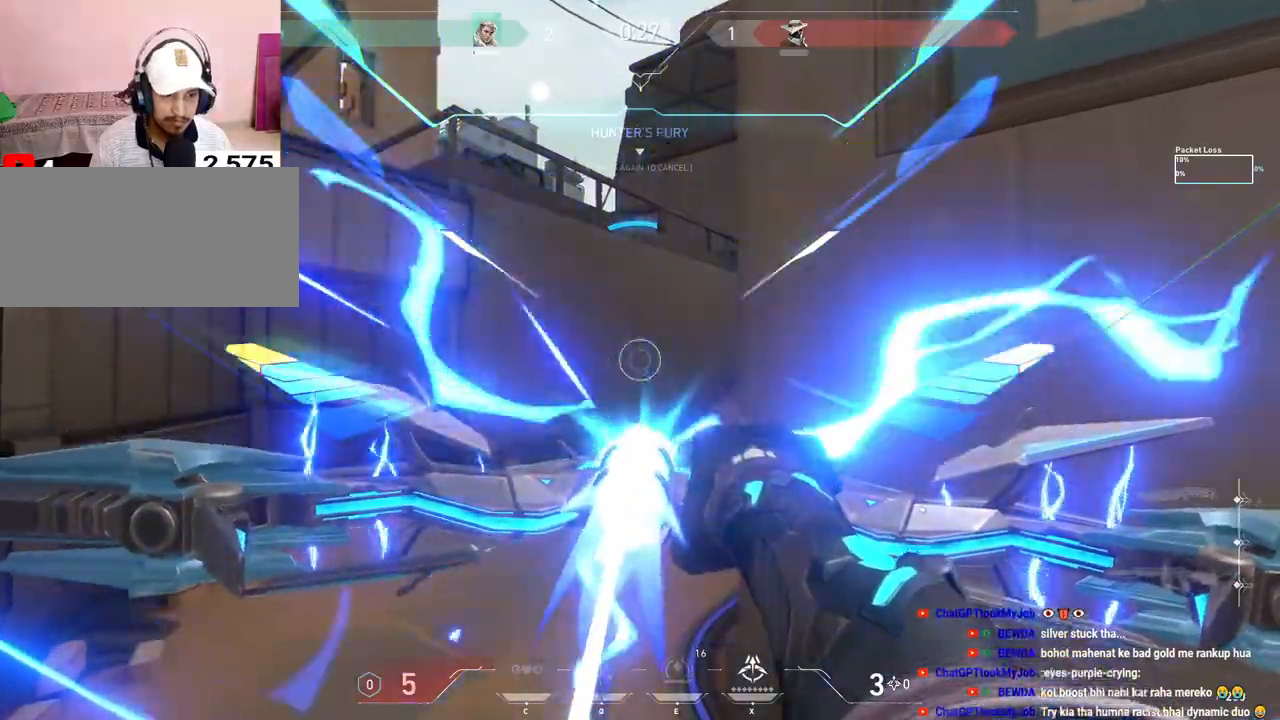
{"keys": ["w"], "mouse": [], "events": [[117, "w", "down"], [433, "d", "up"]]}
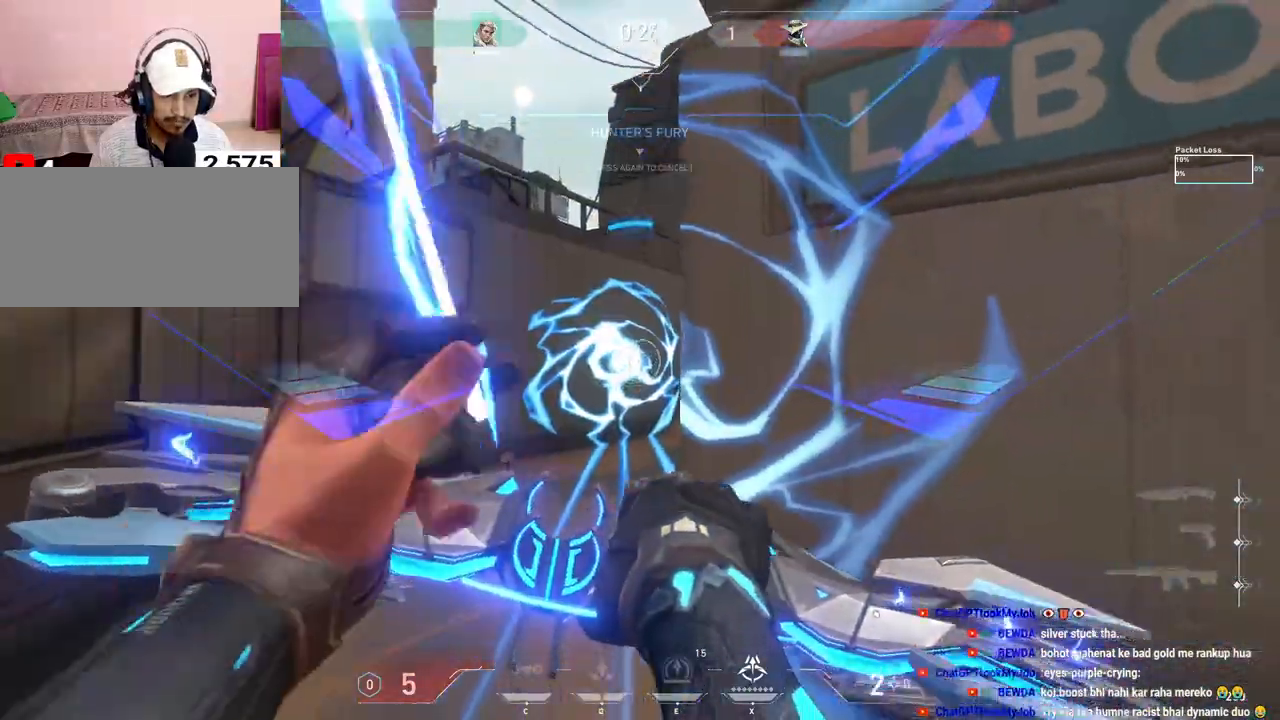
{"keys": ["w"], "mouse": [], "events": []}
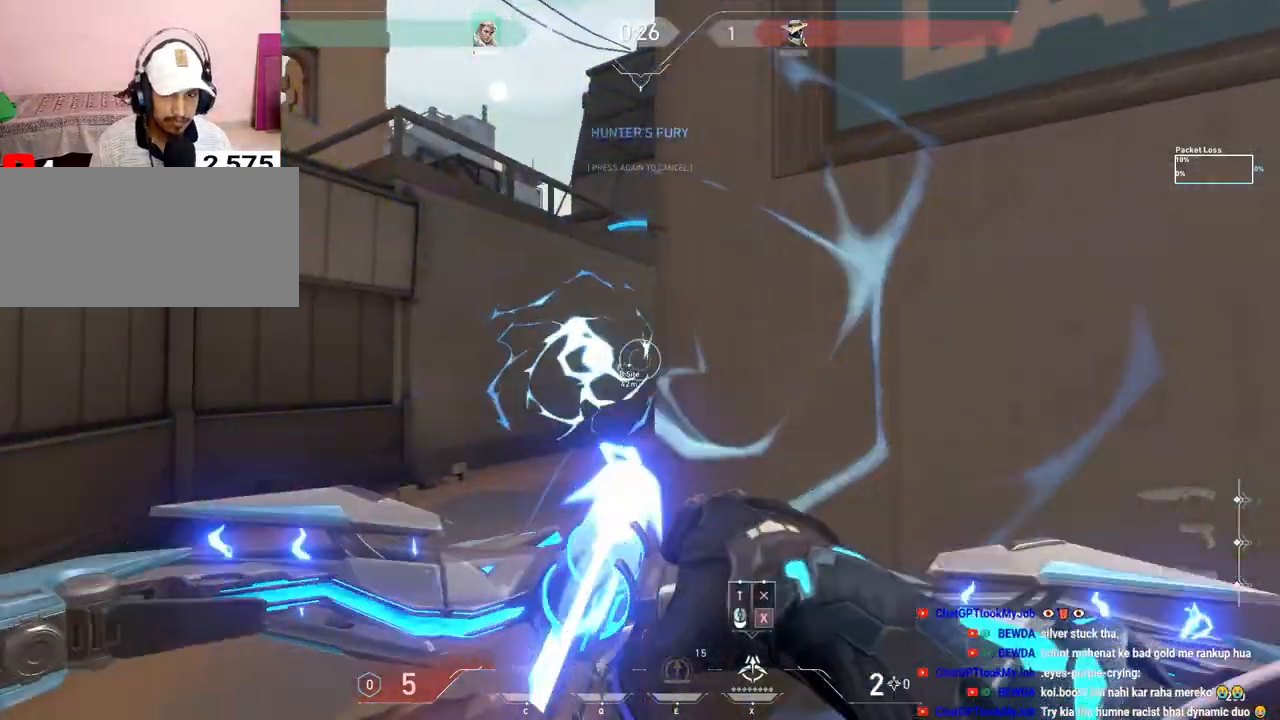
{"keys": ["d"], "mouse": ["left"], "events": [[67, "mouse_left", "down"], [383, "d", "down"], [400, "w", "up"]]}
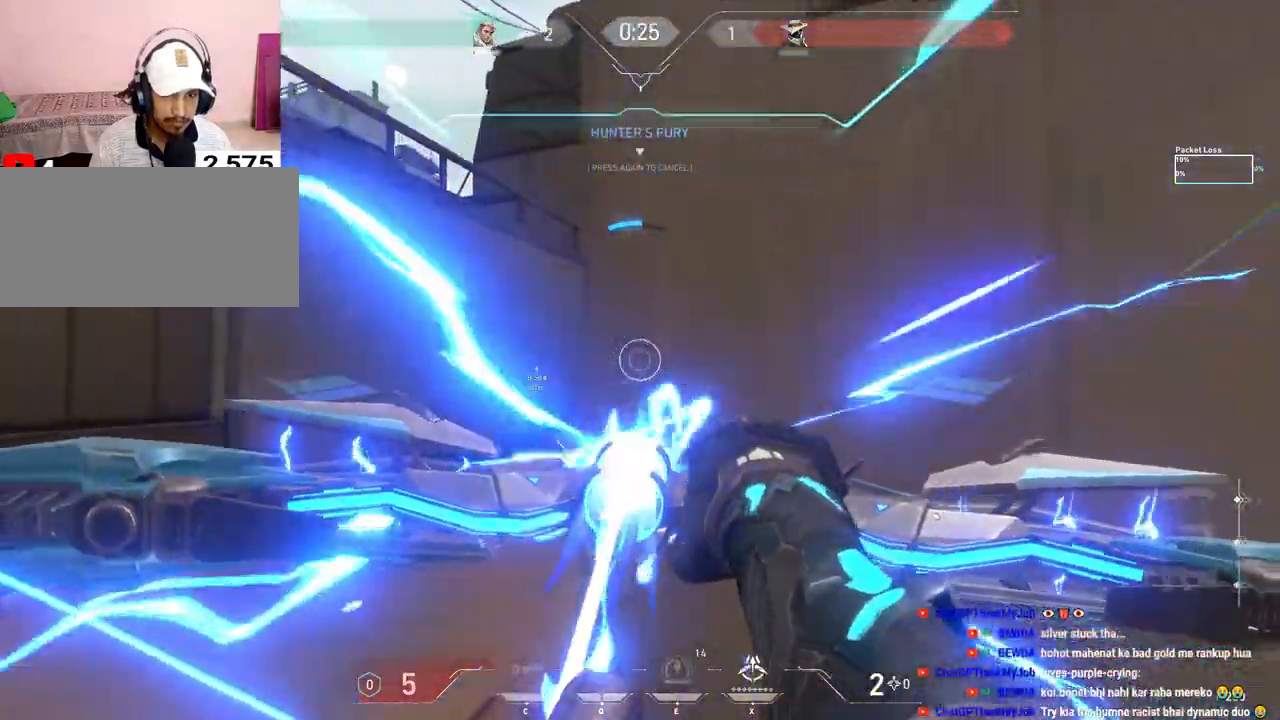
{"keys": ["d"], "mouse": [], "events": [[267, "mouse_left", "up"]]}